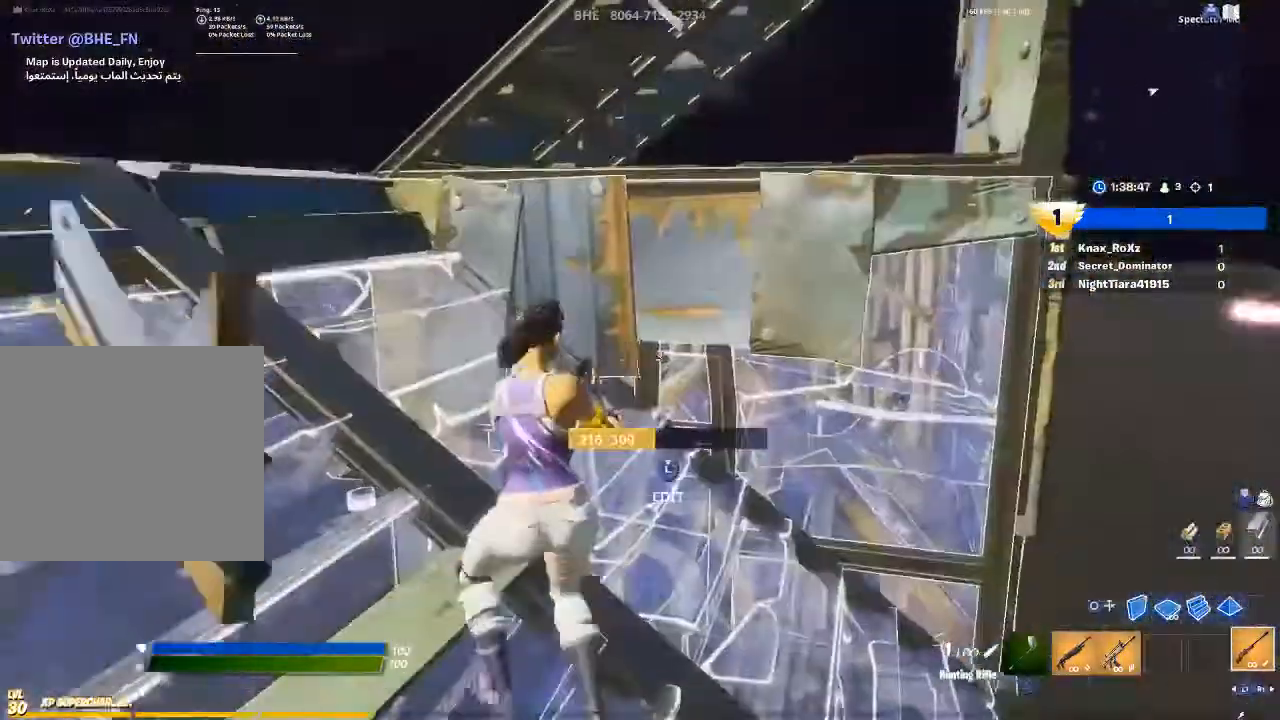
Gameplay with a controller (PlayStation layout); each line is a JSON object with the inputs held at the frame after it. "events" lists button and stick changes between this image and that frame as [ms after this image, input, new state], when the widget could be followed in between.
{"buttons": [], "left_stick": "center", "right_stick": "center", "events": [[167, "right_stick", "up"], [233, "L3", "down"], [300, "R2", "down"], [300, "right_stick", "right"], [367, "L3", "up"], [400, "R2", "up"], [400, "right_stick", "center"], [500, "left_stick", "center"]]}
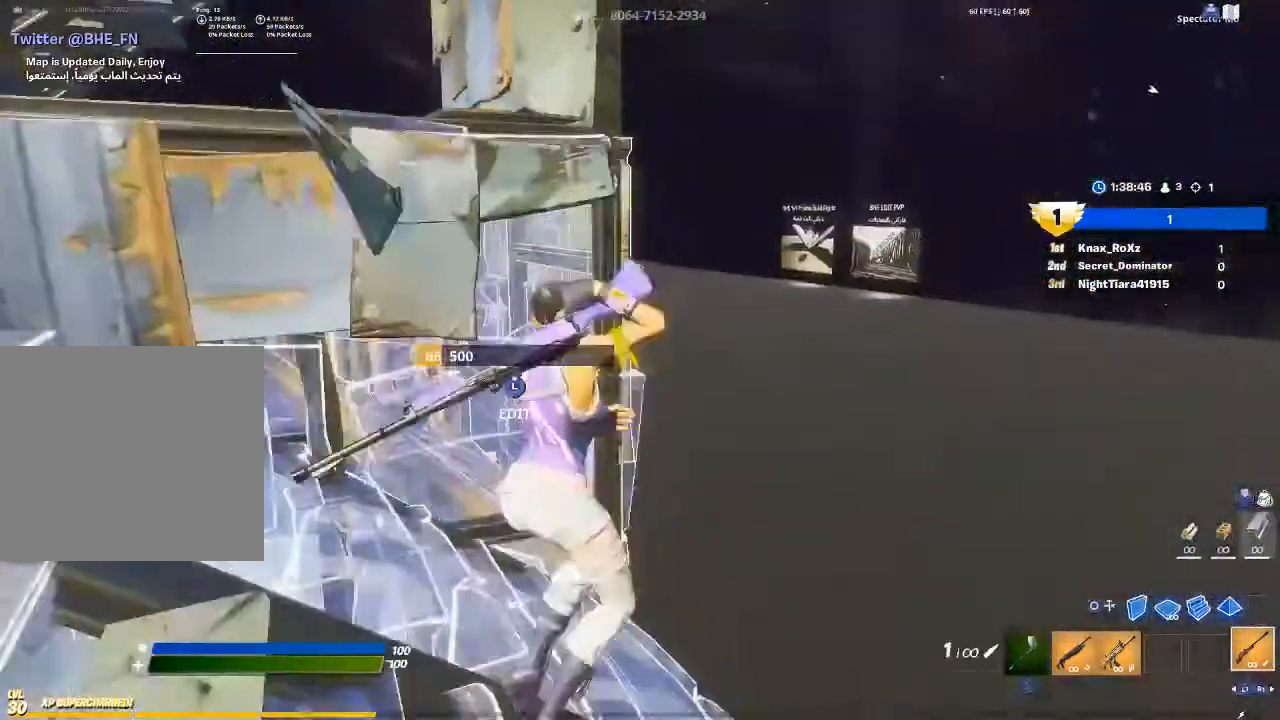
{"buttons": [], "left_stick": "center", "right_stick": "center", "events": [[167, "right_stick", "up-left"], [300, "right_stick", "center"]]}
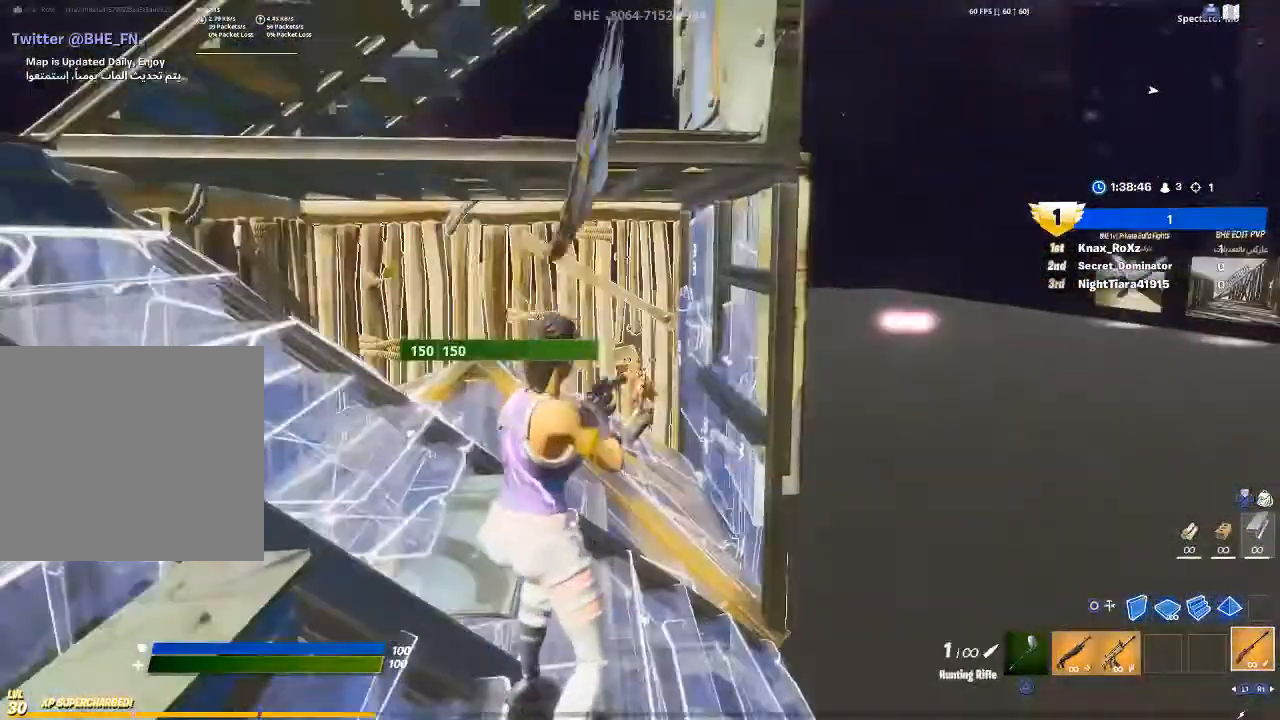
{"buttons": [], "left_stick": "center", "right_stick": "center", "events": [[67, "right_stick", "down"], [200, "right_stick", "center"], [400, "right_stick", "up"], [500, "right_stick", "center"]]}
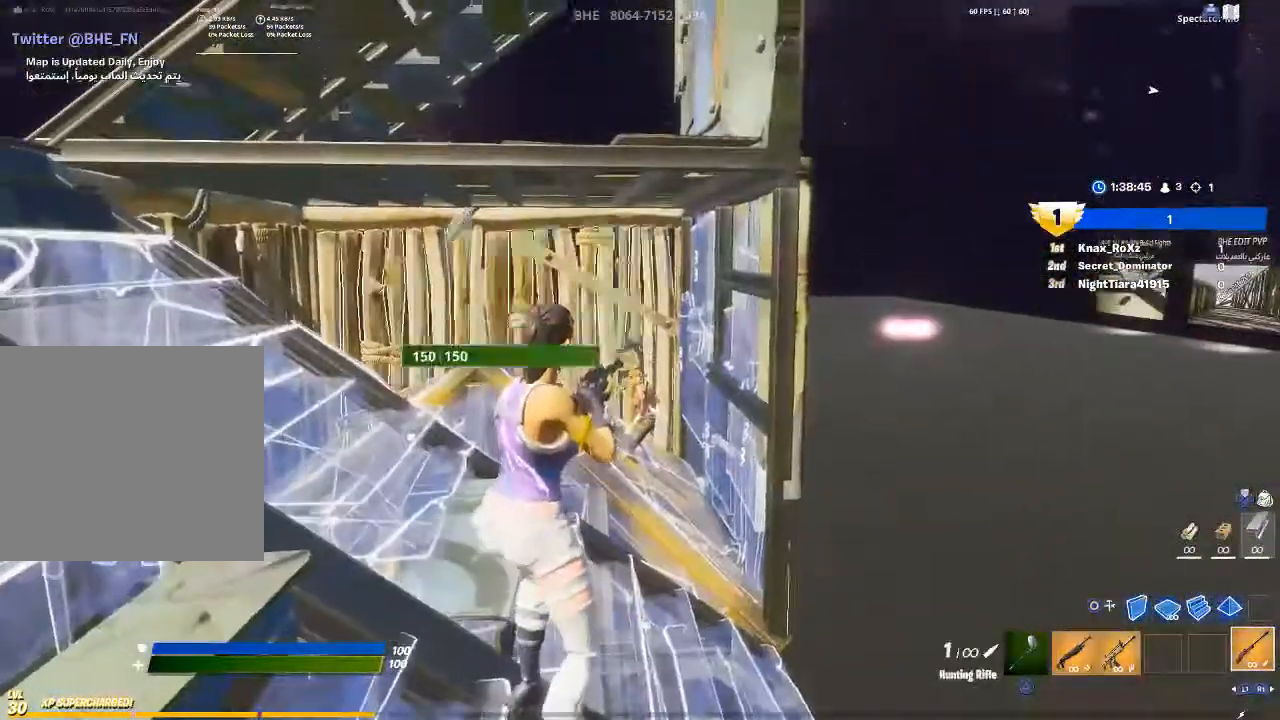
{"buttons": [], "left_stick": "center", "right_stick": "center", "events": []}
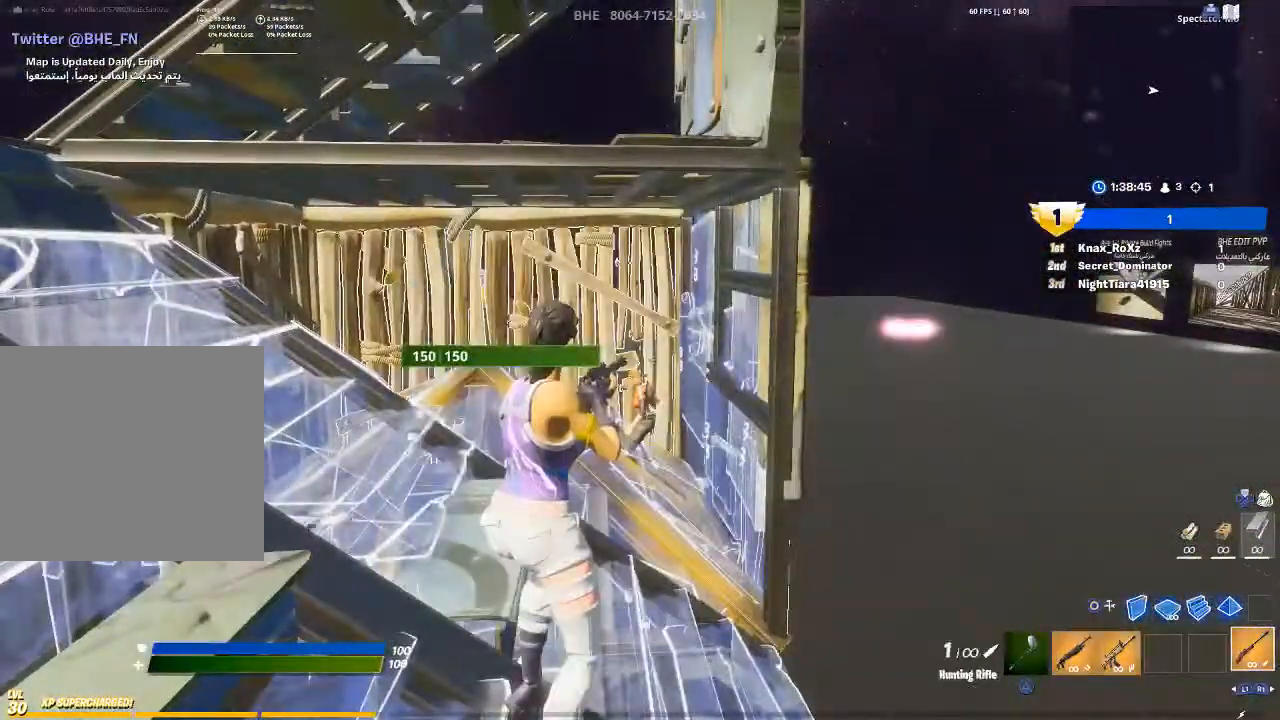
{"buttons": ["R2"], "left_stick": "center", "right_stick": "center", "events": [[500, "R2", "down"]]}
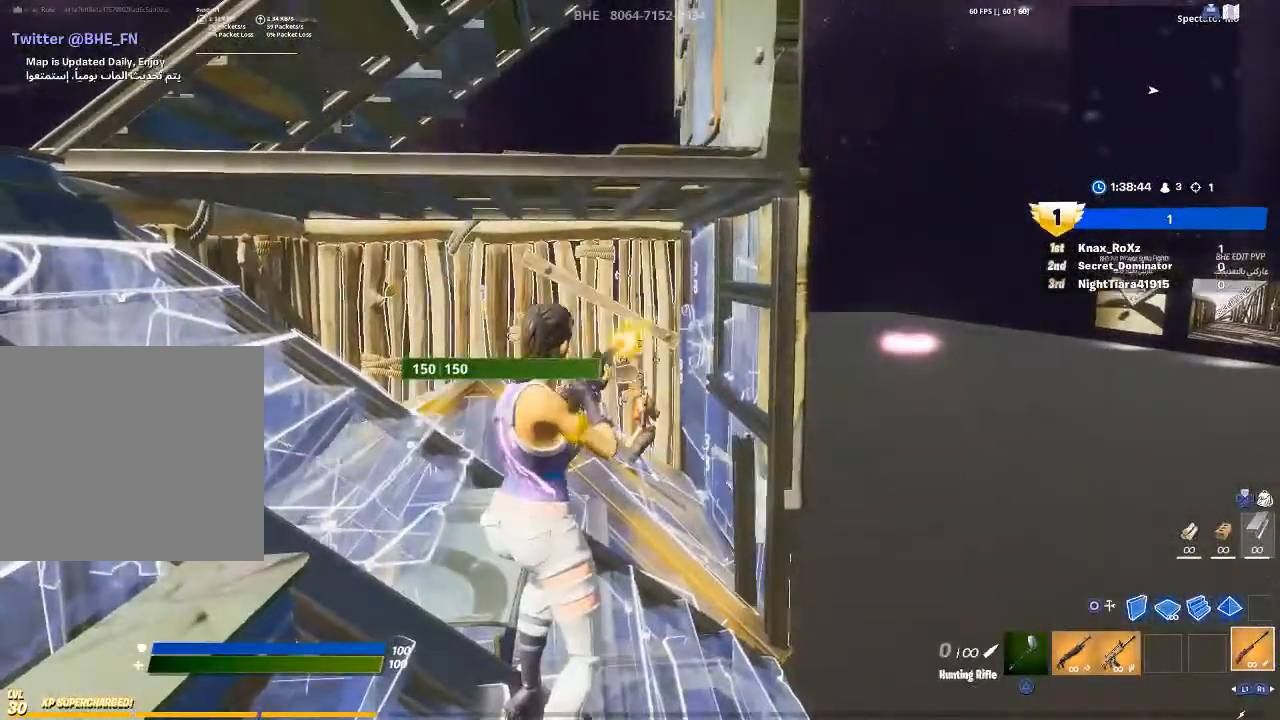
{"buttons": [], "left_stick": "center", "right_stick": "center", "events": [[67, "R2", "up"]]}
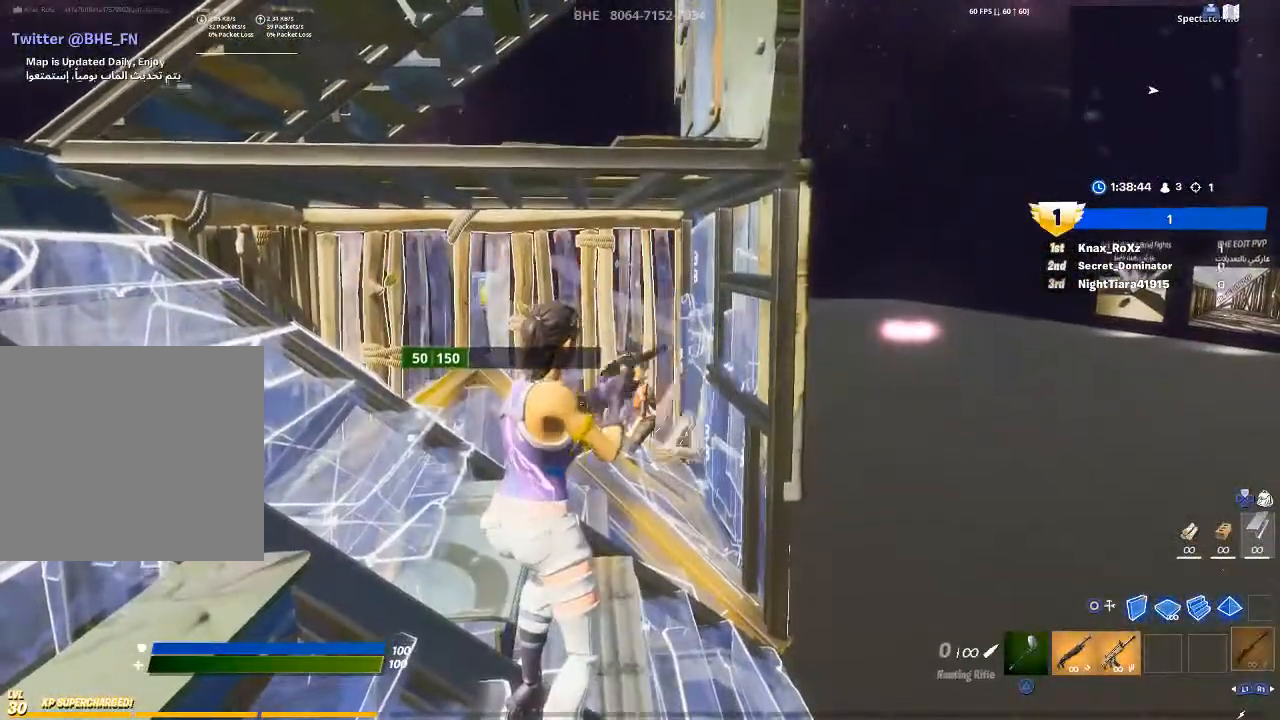
{"buttons": [], "left_stick": "center", "right_stick": "center", "events": []}
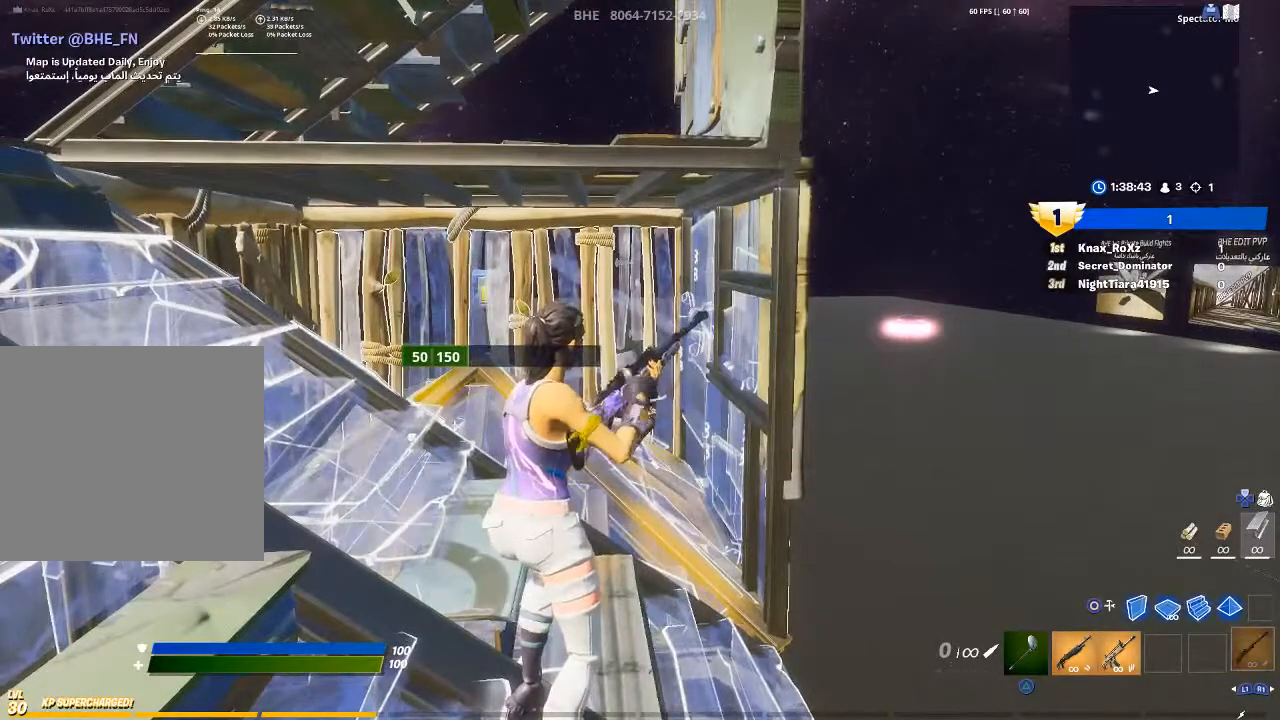
{"buttons": [], "left_stick": "center", "right_stick": "center", "events": []}
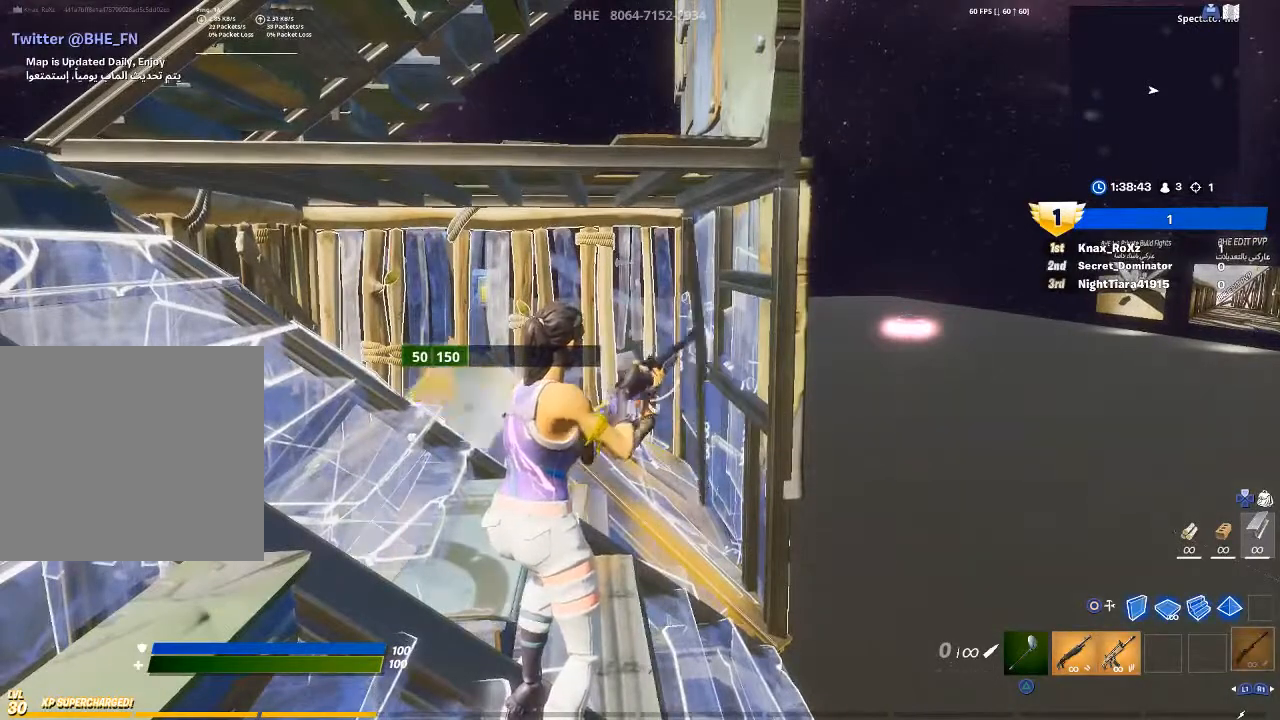
{"buttons": [], "left_stick": "center", "right_stick": "center", "events": [[267, "R2", "down"], [400, "R2", "up"]]}
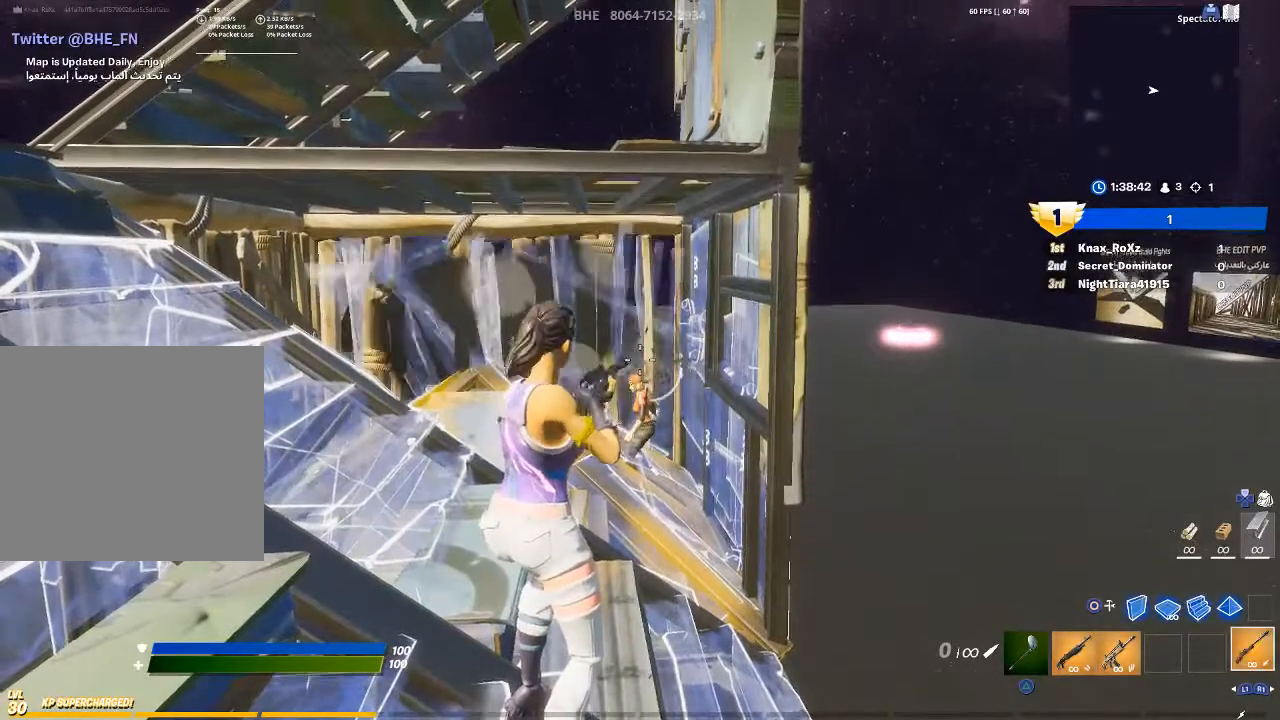
{"buttons": [], "left_stick": "center", "right_stick": "center", "events": []}
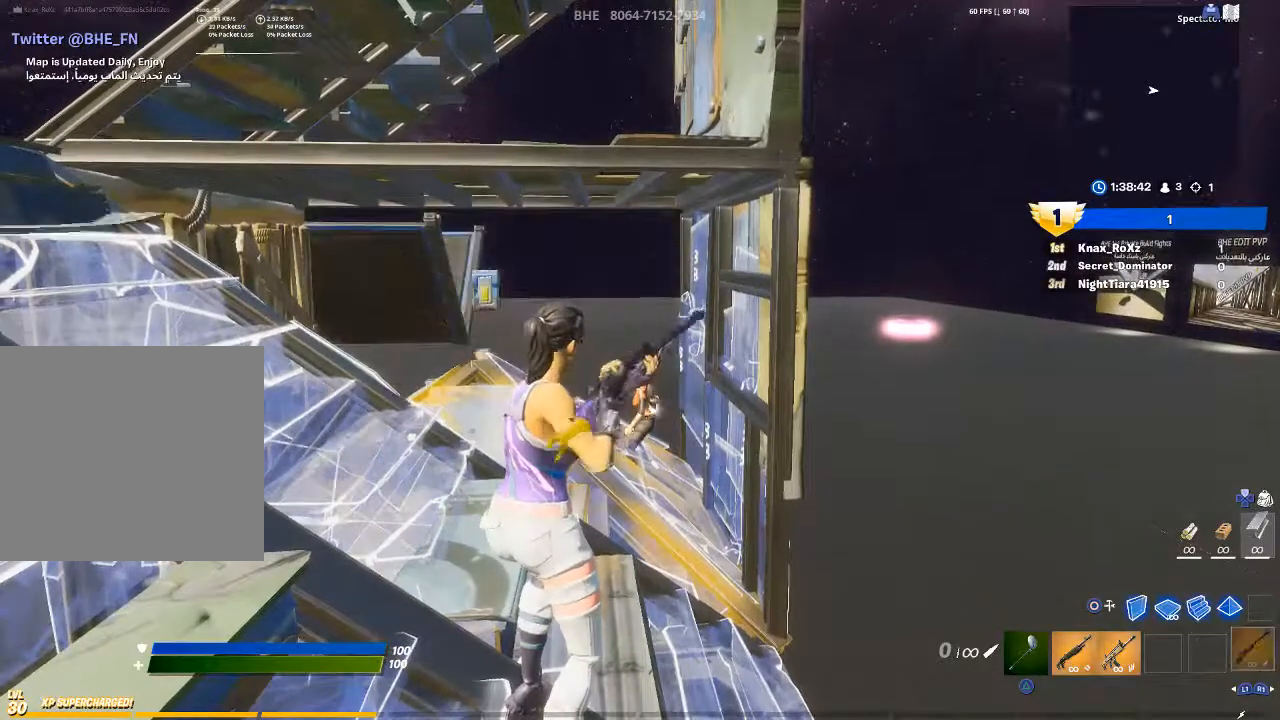
{"buttons": [], "left_stick": "center", "right_stick": "center", "events": []}
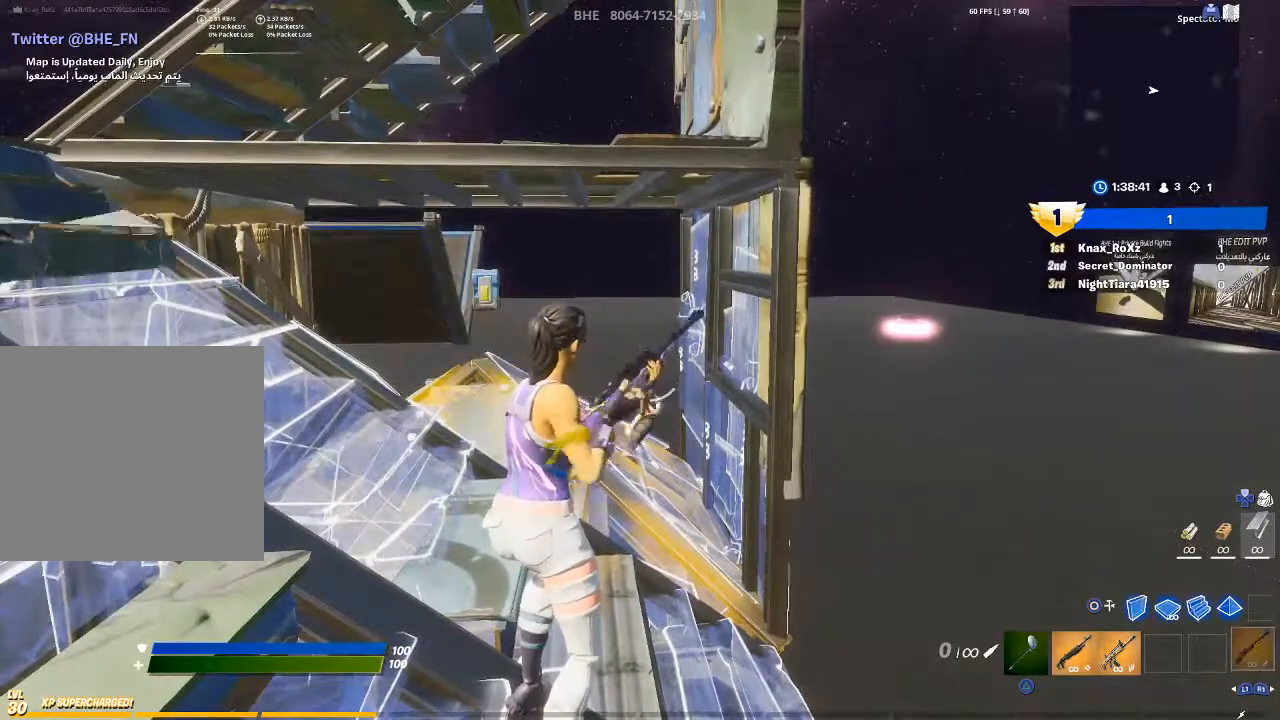
{"buttons": [], "left_stick": "center", "right_stick": "center", "events": []}
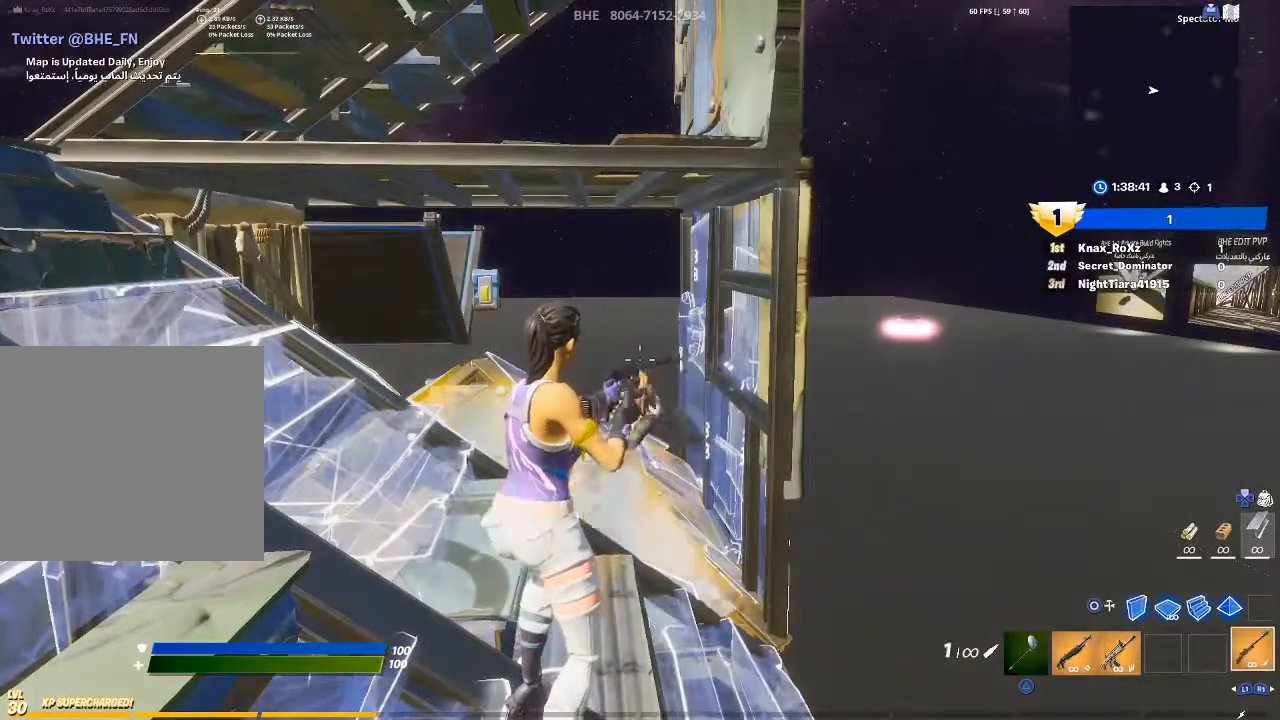
{"buttons": [], "left_stick": "center", "right_stick": "center", "events": [[100, "R2", "down"], [233, "R2", "up"]]}
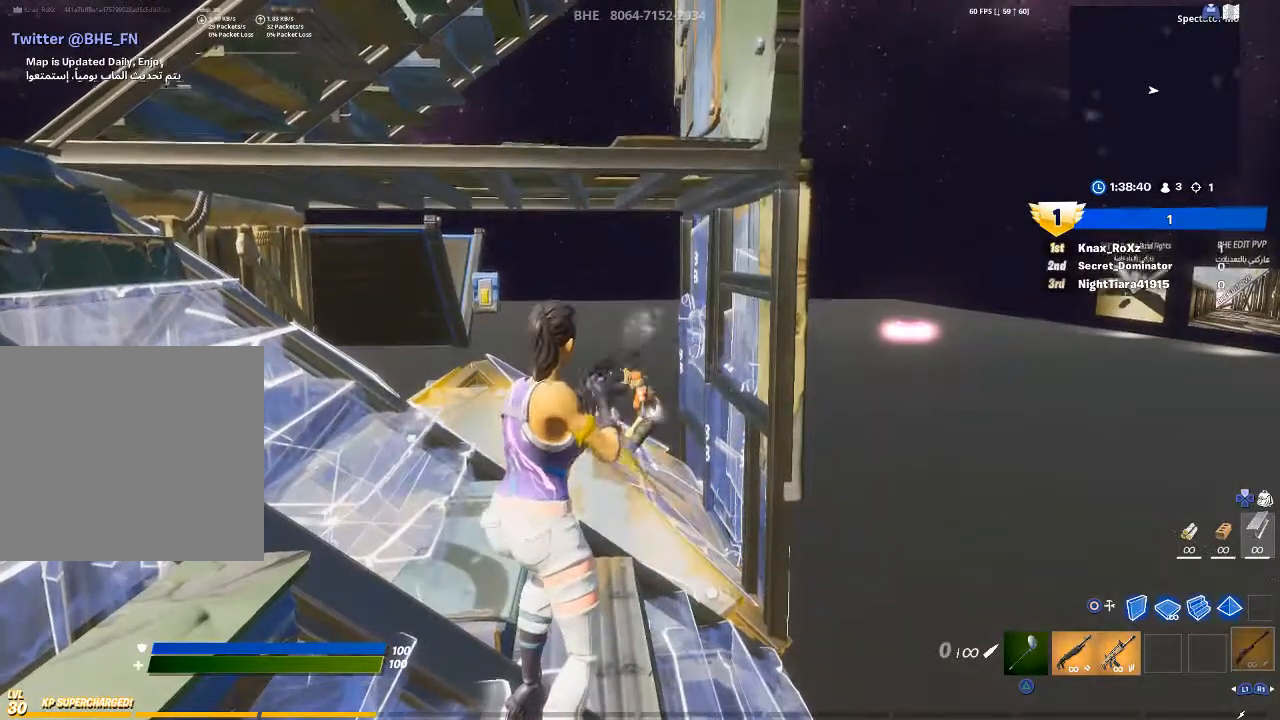
{"buttons": [], "left_stick": "center", "right_stick": "center", "events": []}
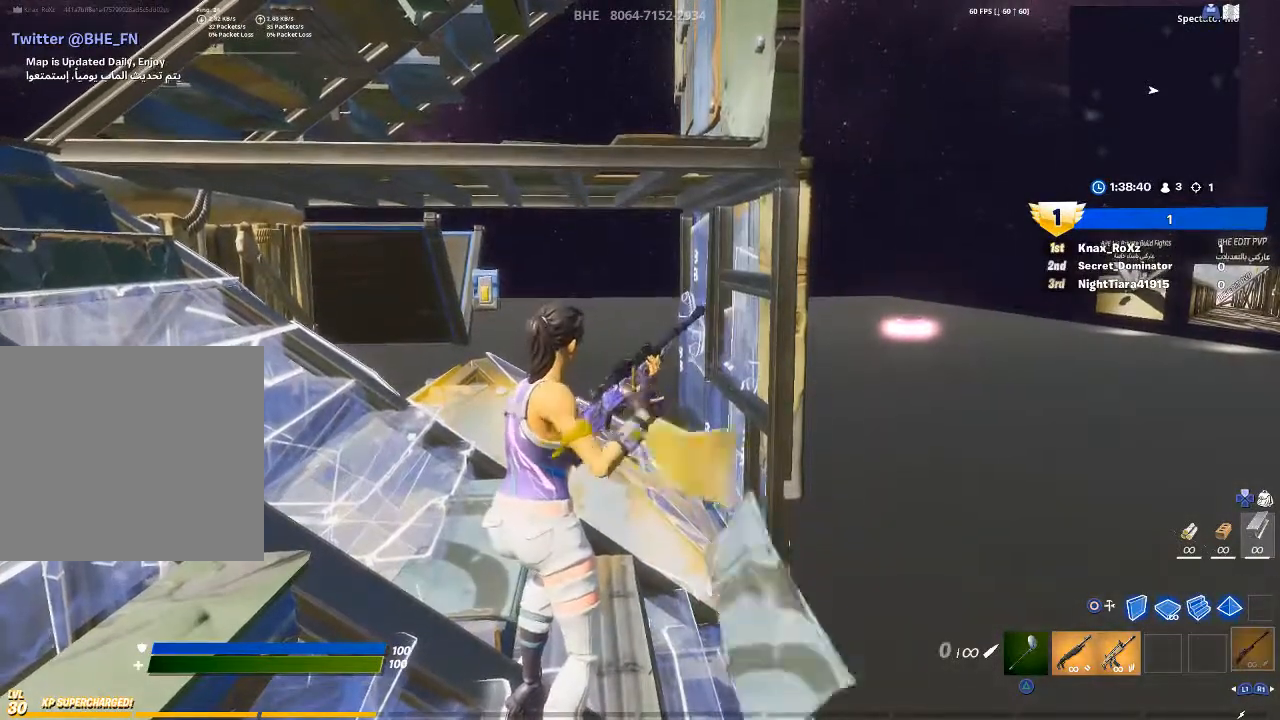
{"buttons": [], "left_stick": "center", "right_stick": "down", "events": [[500, "right_stick", "down"]]}
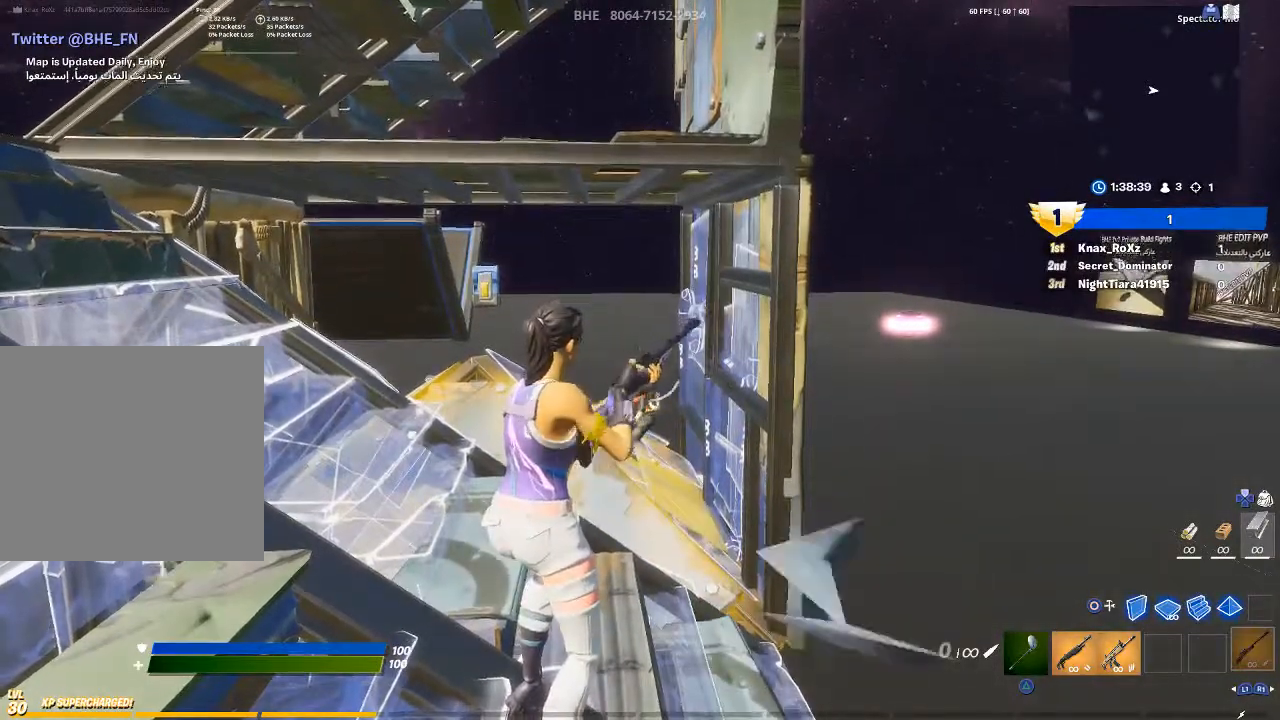
{"buttons": [], "left_stick": "center", "right_stick": "center", "events": [[100, "R2", "down"], [133, "right_stick", "center"], [200, "R2", "up"]]}
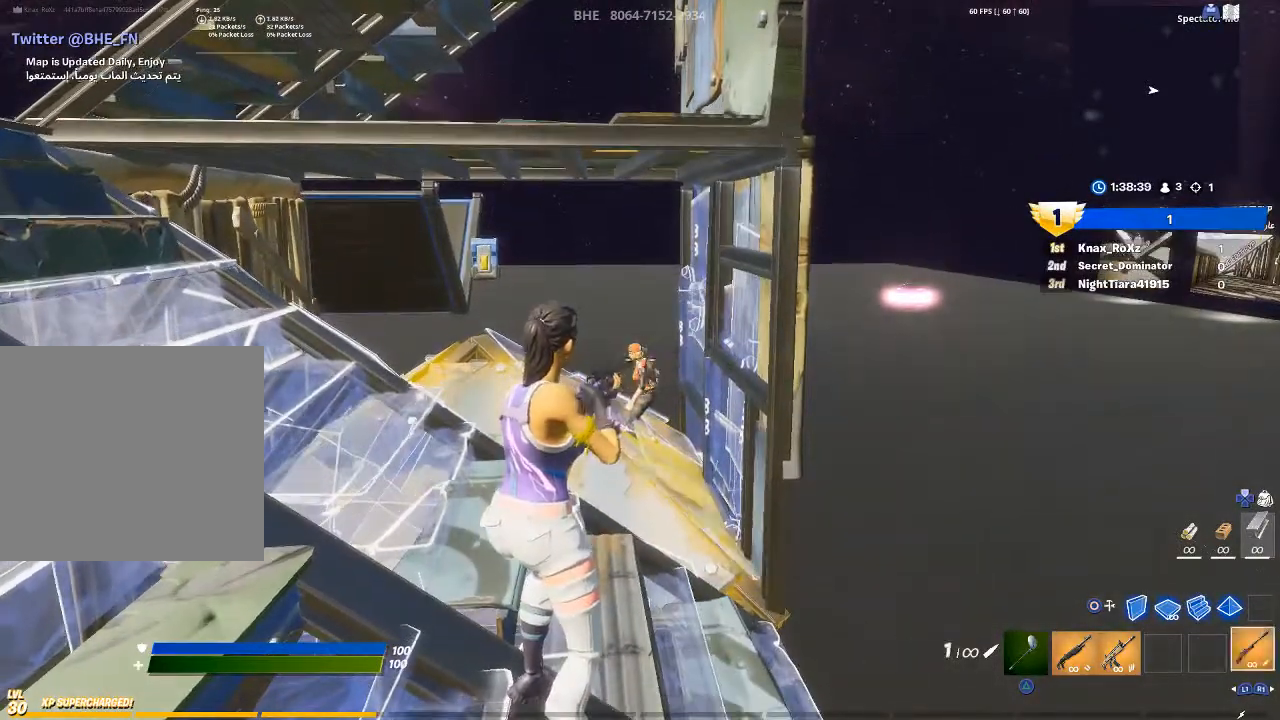
{"buttons": [], "left_stick": "center", "right_stick": "left", "events": [[33, "right_stick", "up"], [100, "right_stick", "center"], [233, "R2", "down"], [300, "right_stick", "down"], [333, "R2", "up"], [400, "right_stick", "left"]]}
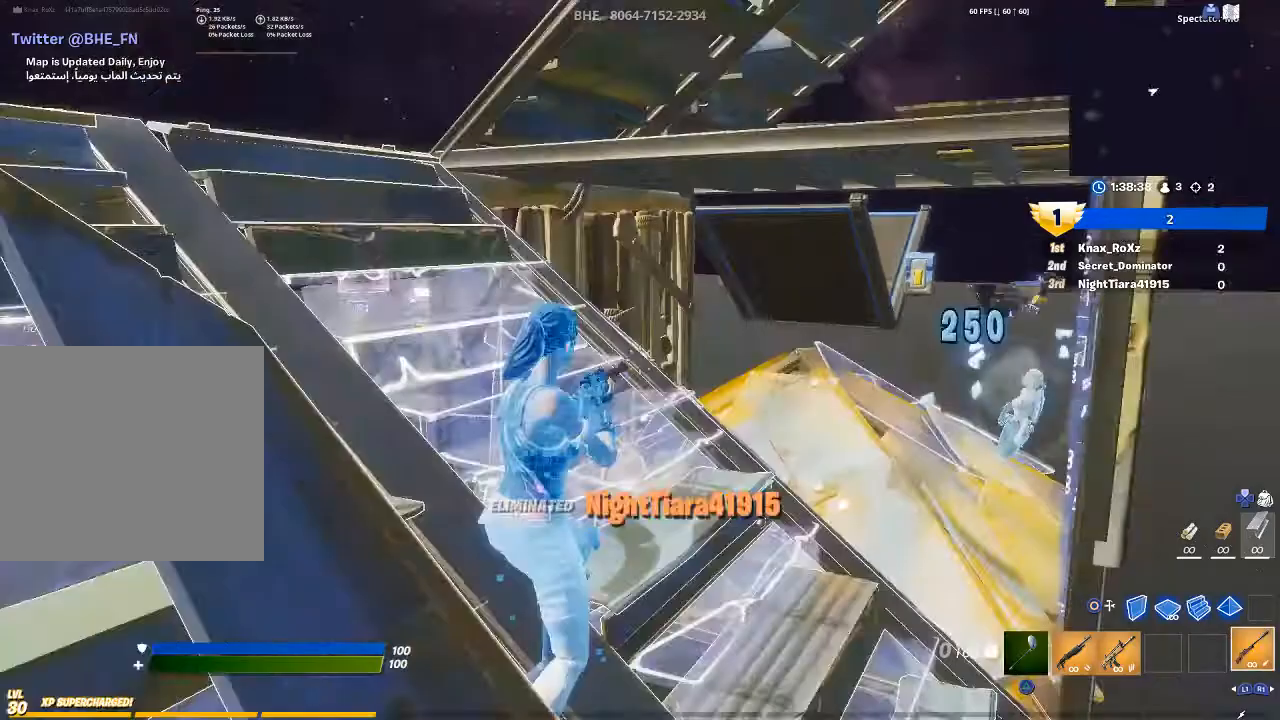
{"buttons": [], "left_stick": "up", "right_stick": "center", "events": [[33, "left_stick", "up"], [233, "right_stick", "center"]]}
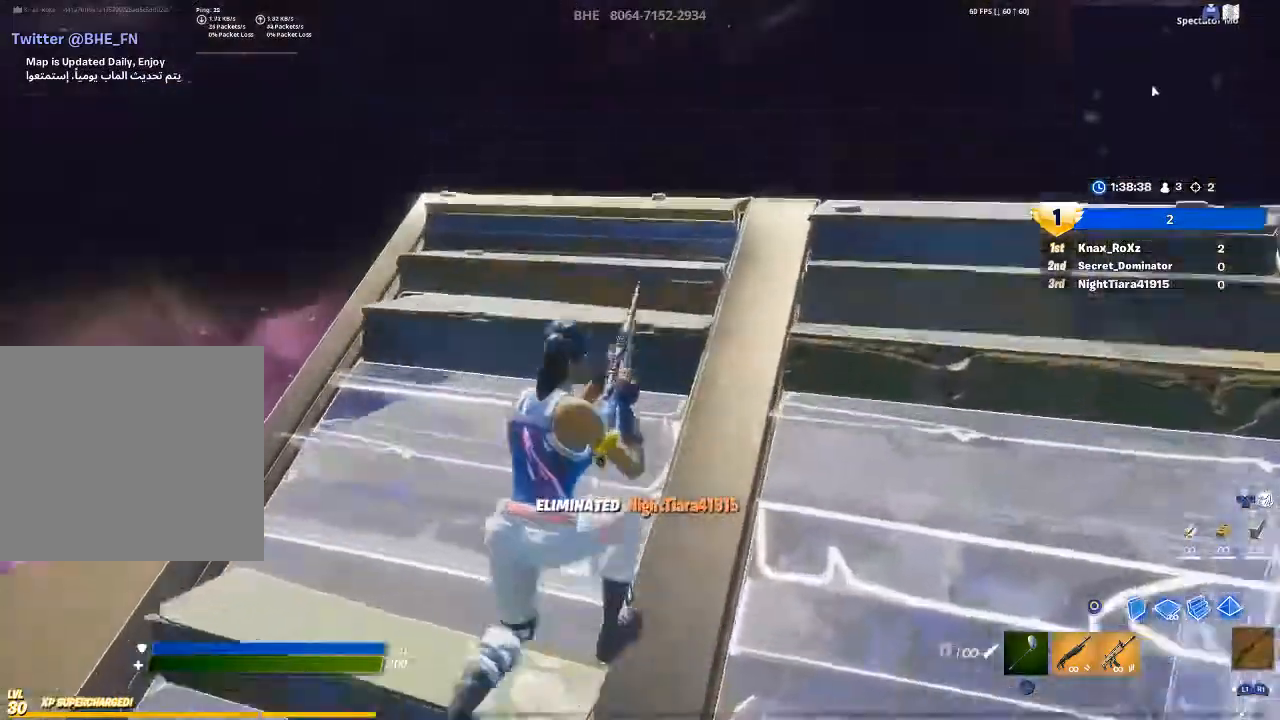
{"buttons": [], "left_stick": "up-left", "right_stick": "down-right", "events": [[67, "right_stick", "down"], [200, "right_stick", "center"], [367, "right_stick", "down"], [433, "right_stick", "down-right"], [467, "left_stick", "up-left"]]}
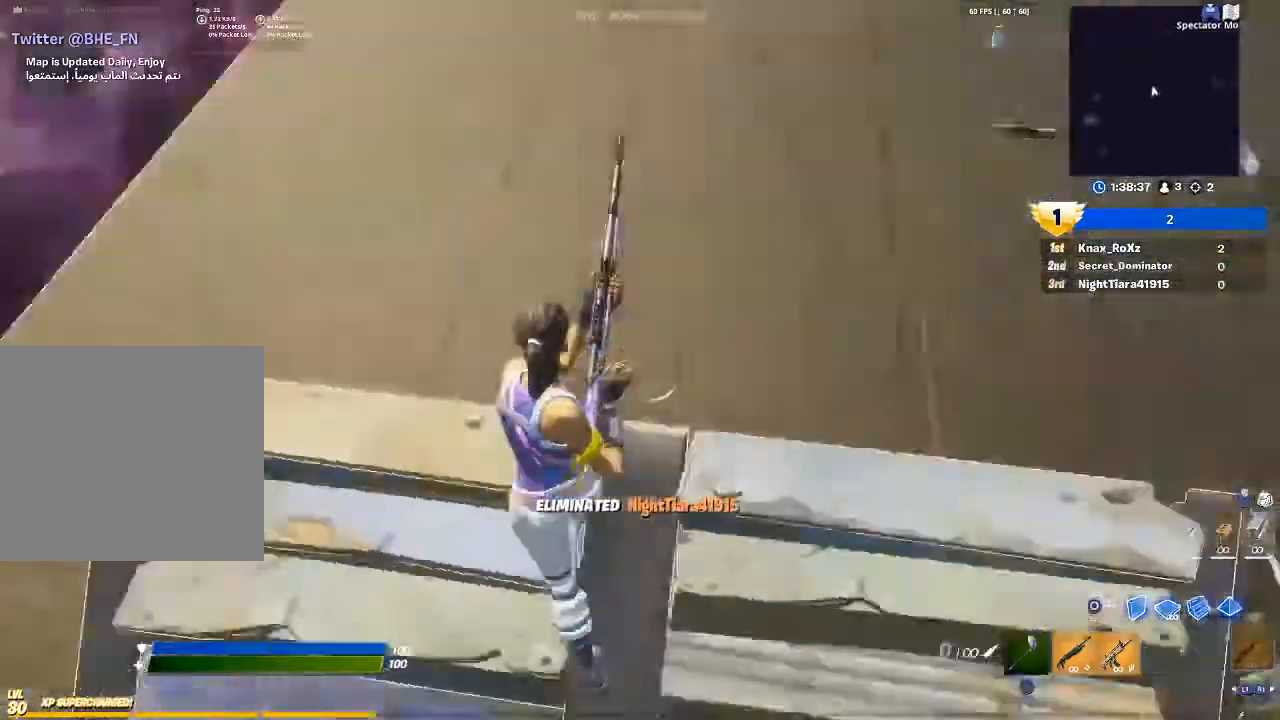
{"buttons": [], "left_stick": "up-right", "right_stick": "right", "events": [[100, "right_stick", "center"], [167, "CROSS", "down"], [167, "left_stick", "left"], [300, "CROSS", "up"], [367, "left_stick", "up-right"], [433, "right_stick", "right"]]}
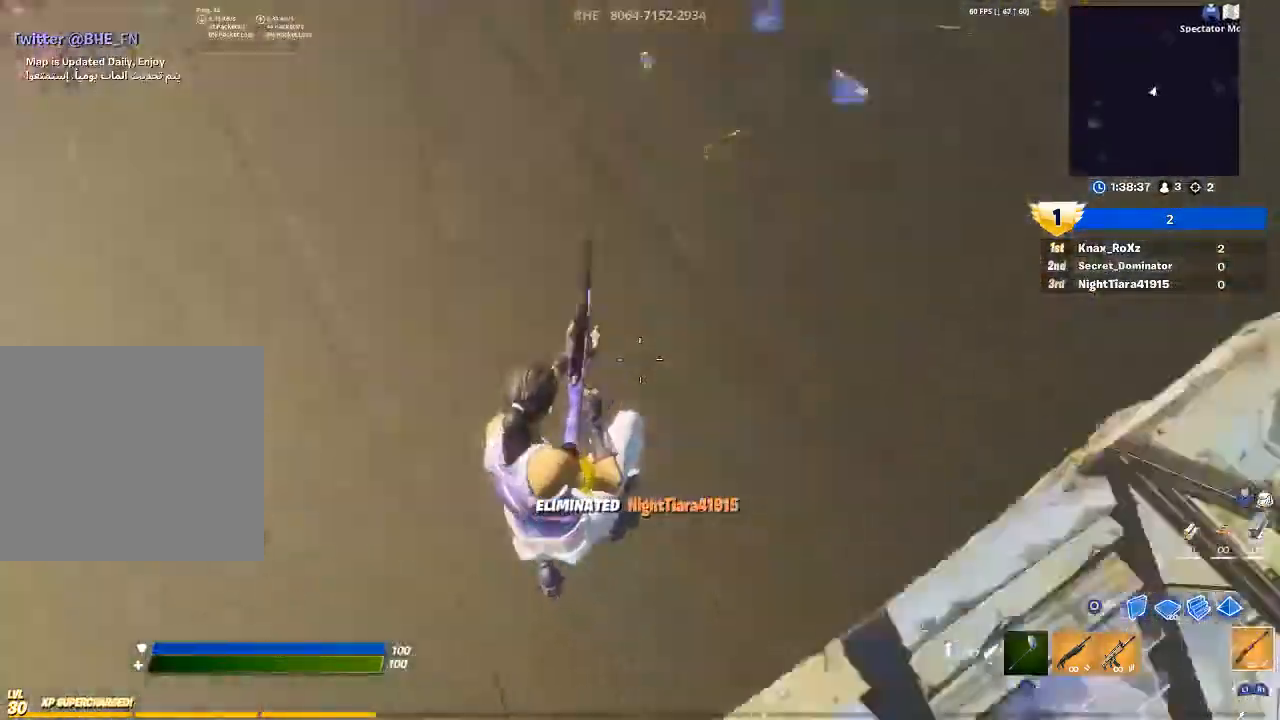
{"buttons": ["CIRCLE"], "left_stick": "up-right", "right_stick": "center", "events": [[133, "right_stick", "center"], [233, "CIRCLE", "down"], [300, "R1", "down"], [333, "CIRCLE", "up"], [333, "L1", "down"], [433, "CIRCLE", "down"], [467, "R1", "up"], [500, "L1", "up"]]}
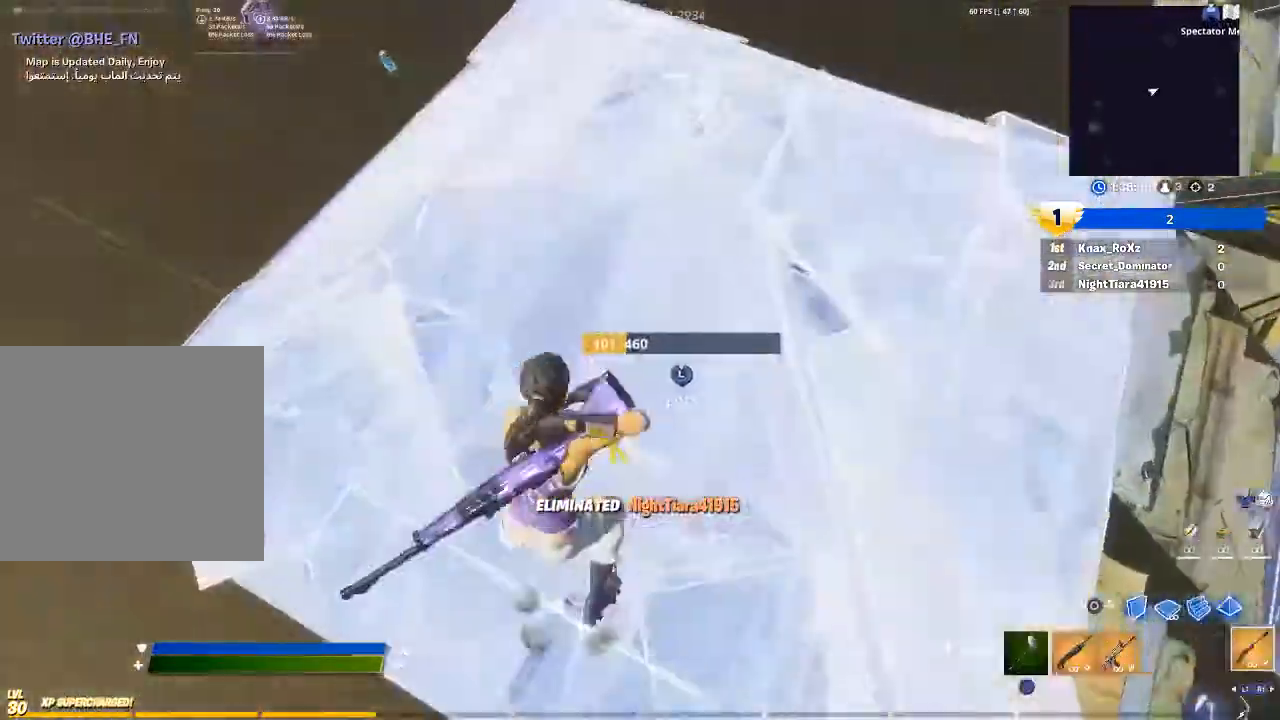
{"buttons": [], "left_stick": "up", "right_stick": "center", "events": [[33, "CIRCLE", "up"], [167, "left_stick", "up"], [167, "right_stick", "up-left"], [233, "L3", "down"], [267, "right_stick", "right"], [300, "R2", "down"], [367, "L3", "up"], [433, "R2", "up"], [433, "right_stick", "center"]]}
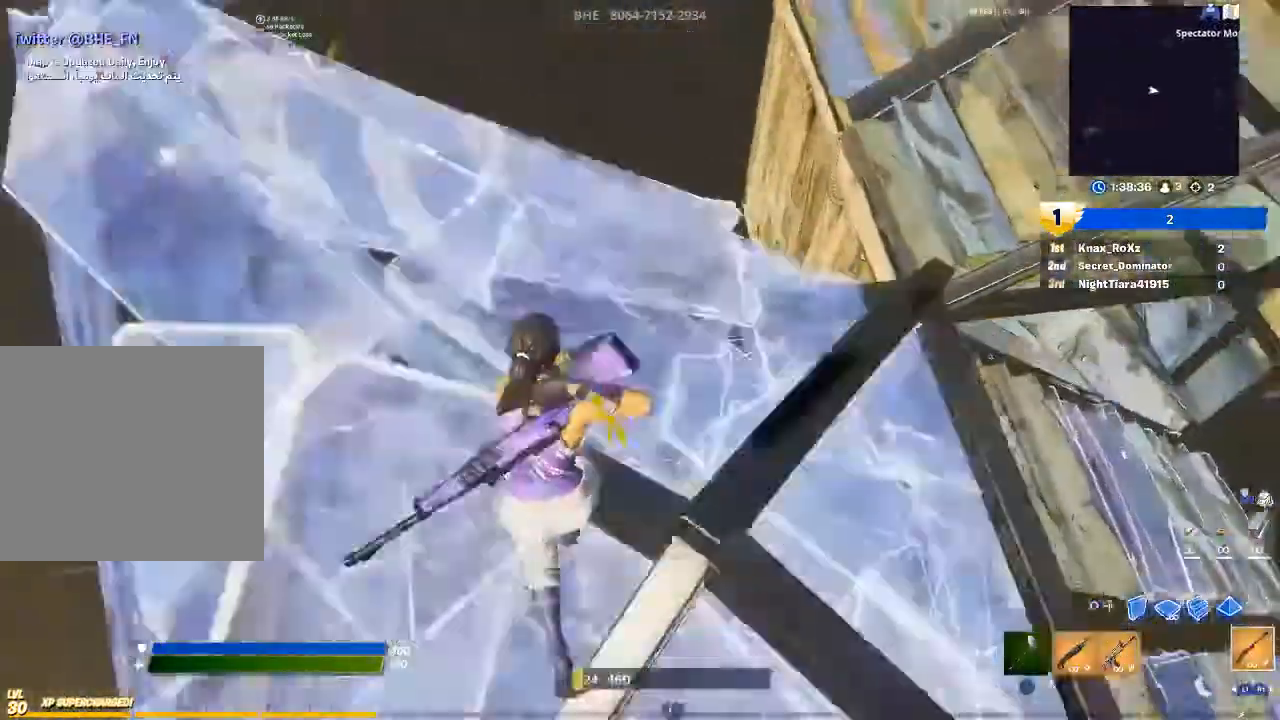
{"buttons": [], "left_stick": "up-right", "right_stick": "center", "events": [[67, "right_stick", "right"], [100, "left_stick", "up-right"], [400, "right_stick", "center"]]}
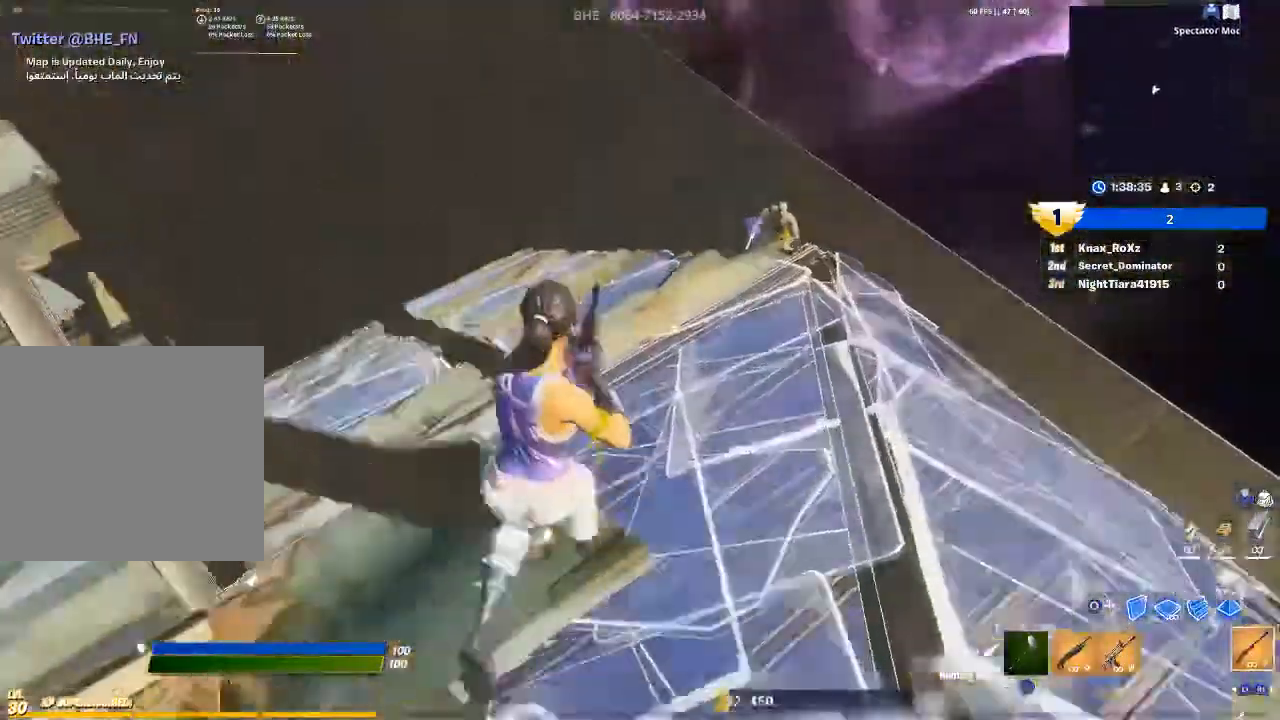
{"buttons": [], "left_stick": "up-right", "right_stick": "down", "events": [[67, "right_stick", "right"], [133, "right_stick", "center"], [300, "CROSS", "down"], [367, "CROSS", "up"], [500, "right_stick", "down"]]}
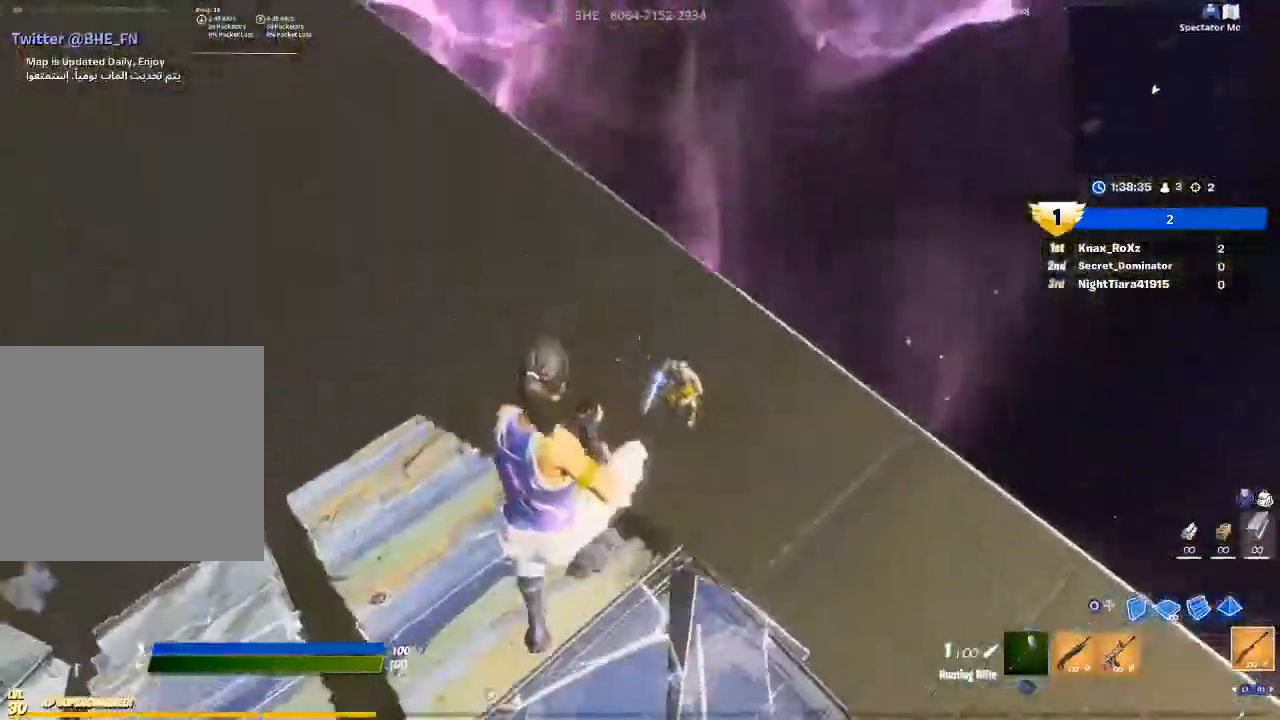
{"buttons": [], "left_stick": "up-left", "right_stick": "down", "events": [[67, "left_stick", "up"], [267, "left_stick", "up-left"]]}
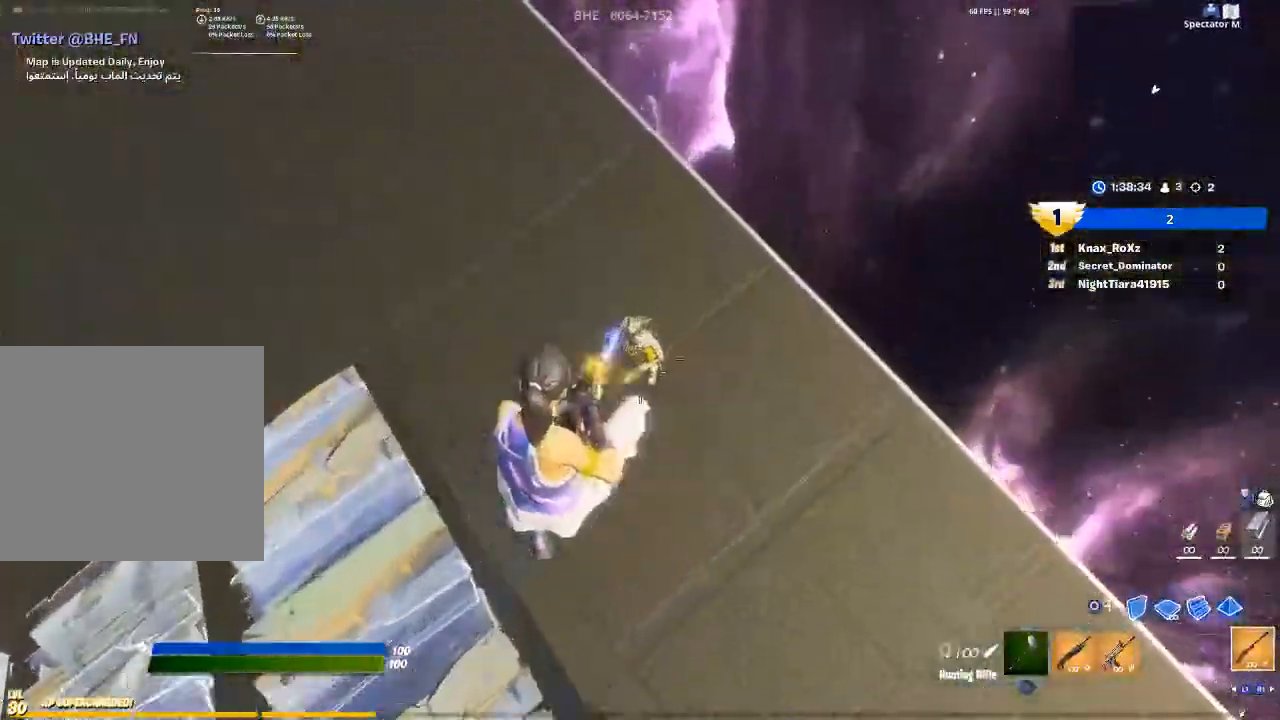
{"buttons": [], "left_stick": "up-left", "right_stick": "up-left", "events": [[33, "R2", "down"], [33, "right_stick", "center"], [133, "R2", "up"], [267, "right_stick", "left"], [367, "right_stick", "up-left"]]}
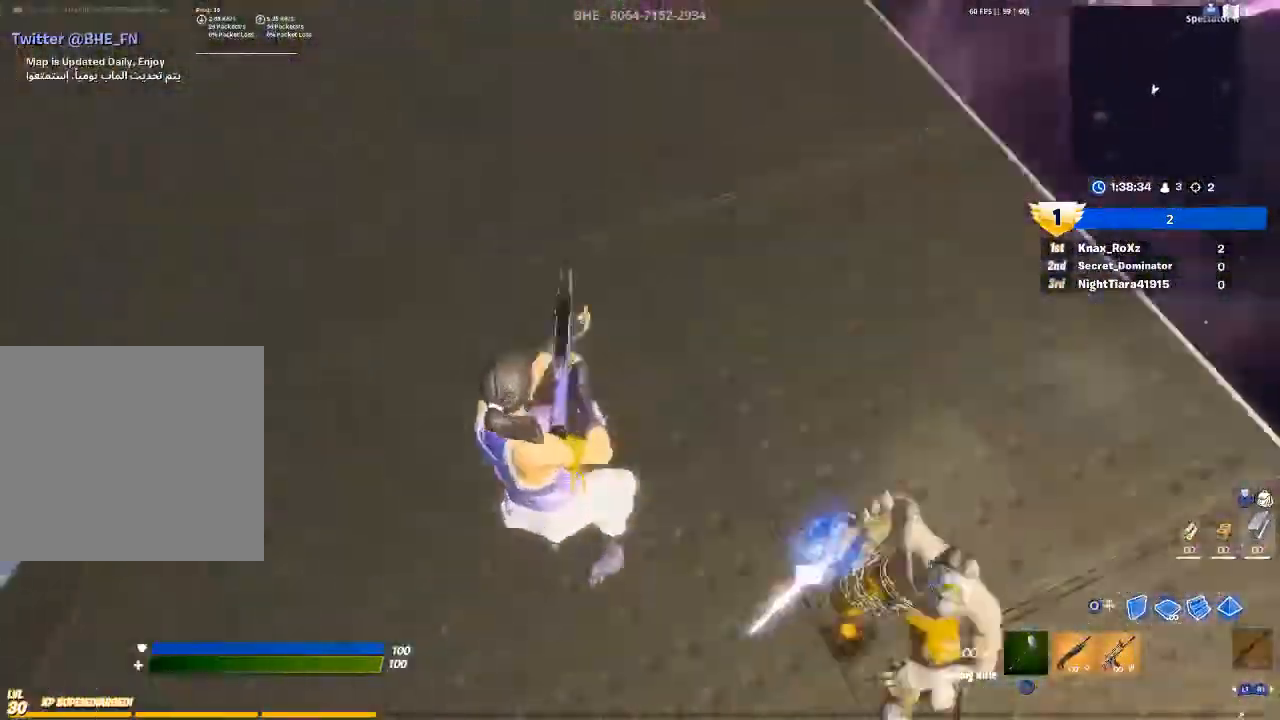
{"buttons": [], "left_stick": "down-right", "right_stick": "up-left", "events": [[33, "left_stick", "up"], [133, "left_stick", "up-right"], [333, "left_stick", "right"], [500, "left_stick", "down-right"]]}
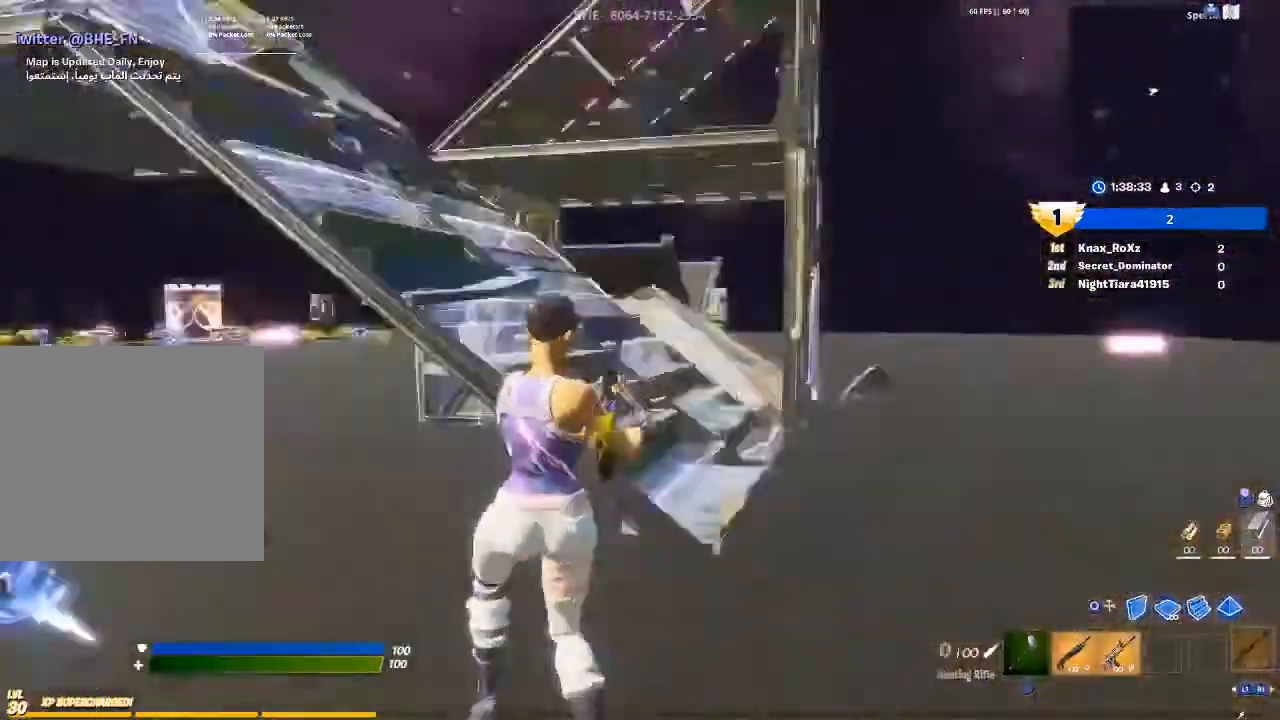
{"buttons": [], "left_stick": "center", "right_stick": "center", "events": [[167, "left_stick", "center"], [233, "right_stick", "center"], [400, "right_stick", "down-left"], [500, "right_stick", "center"]]}
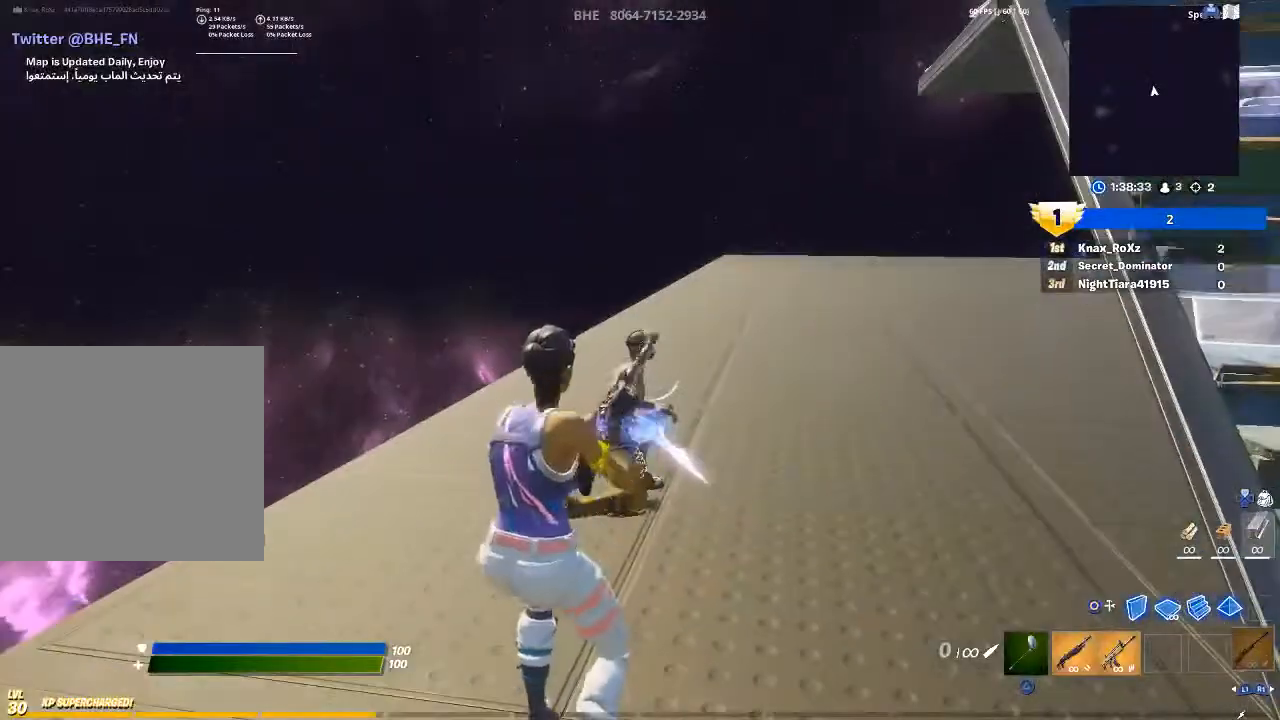
{"buttons": ["R2"], "left_stick": "up", "right_stick": "down", "events": [[367, "right_stick", "up"], [400, "left_stick", "up"], [467, "R2", "down"], [500, "right_stick", "down"]]}
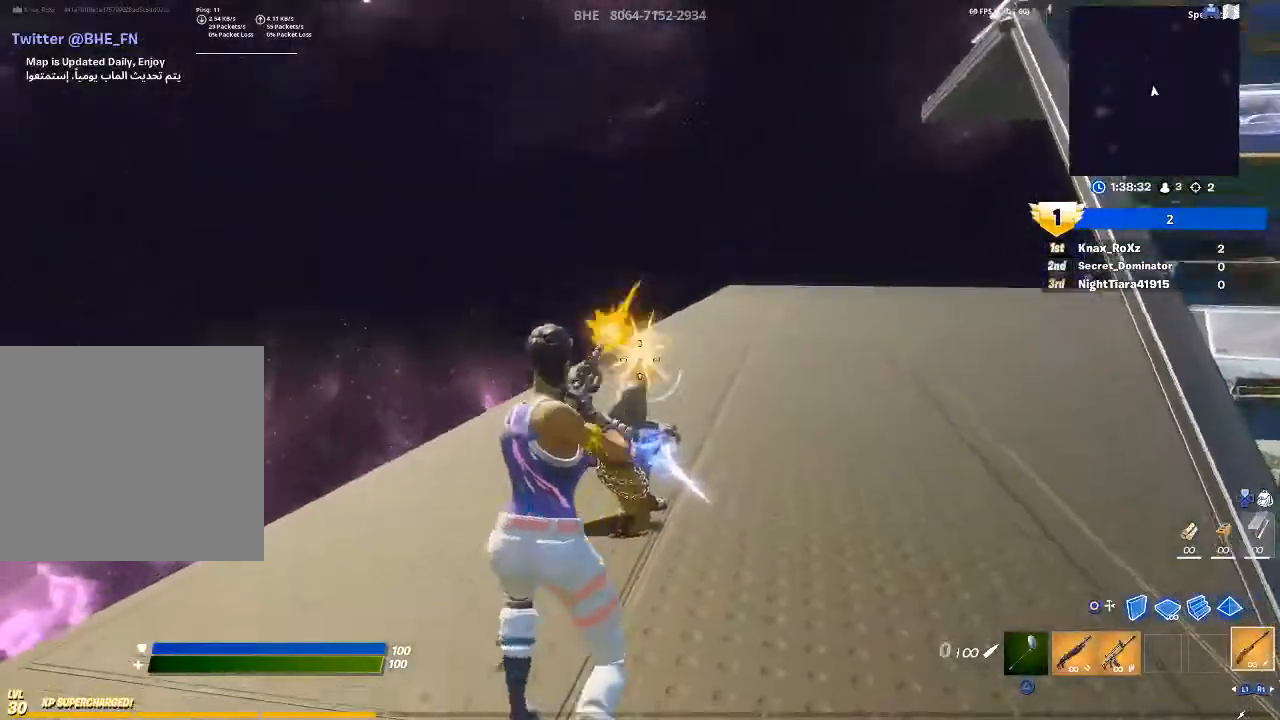
{"buttons": ["L2", "R2"], "left_stick": "up", "right_stick": "center", "events": [[100, "R2", "up"], [167, "right_stick", "center"], [300, "CIRCLE", "down"], [400, "R2", "down"], [433, "CIRCLE", "up"], [467, "L2", "down"]]}